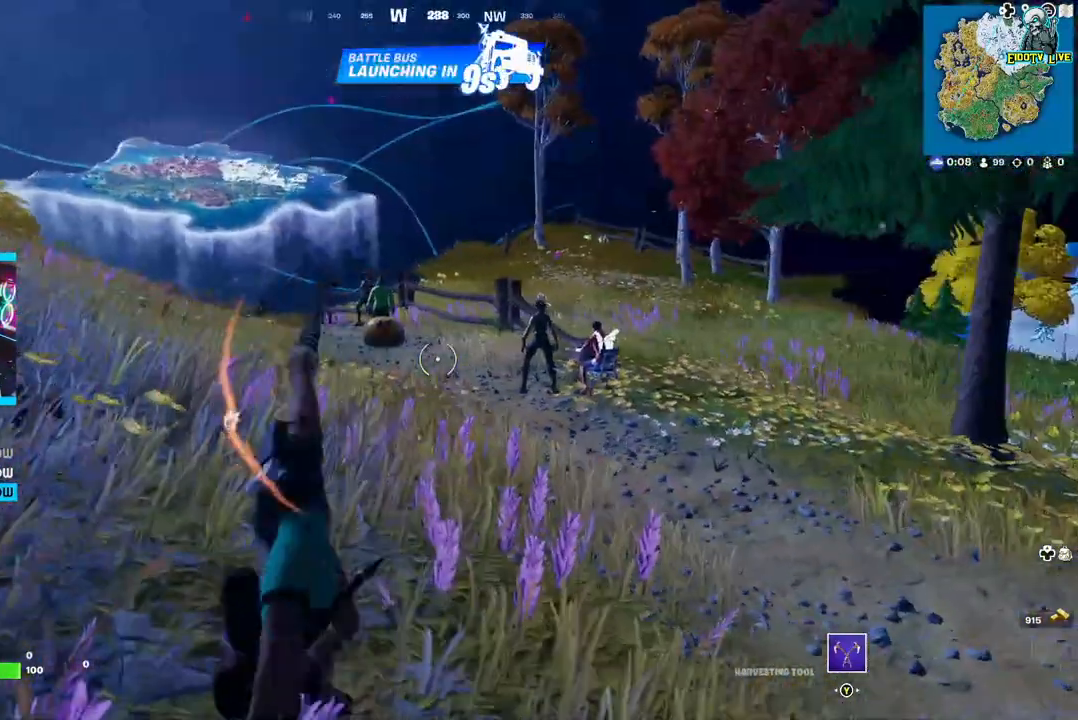
Gameplay with a controller (Xbox layout); each line is a JSON object with the inputs held at the frame after it. "events" lists button and stick changes between this image and that frame as [ms after this image, input, new state], when the widget could be followed in between.
{"buttons": [], "left_stick": "up", "right_stick": "center", "events": []}
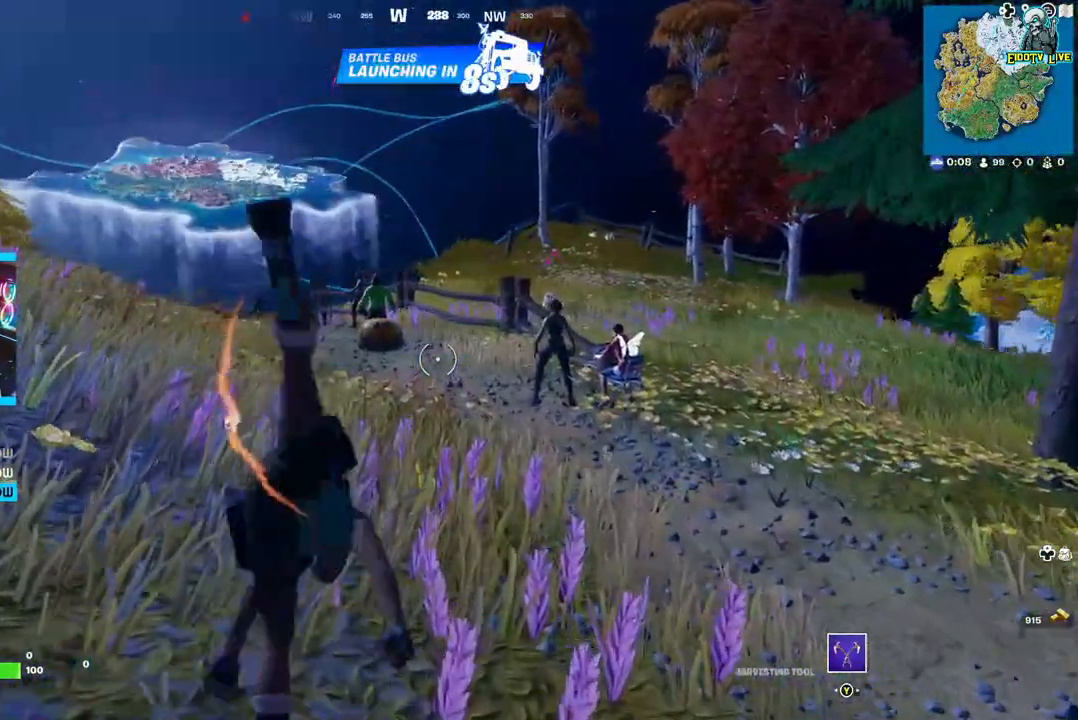
{"buttons": [], "left_stick": "up", "right_stick": "center", "events": []}
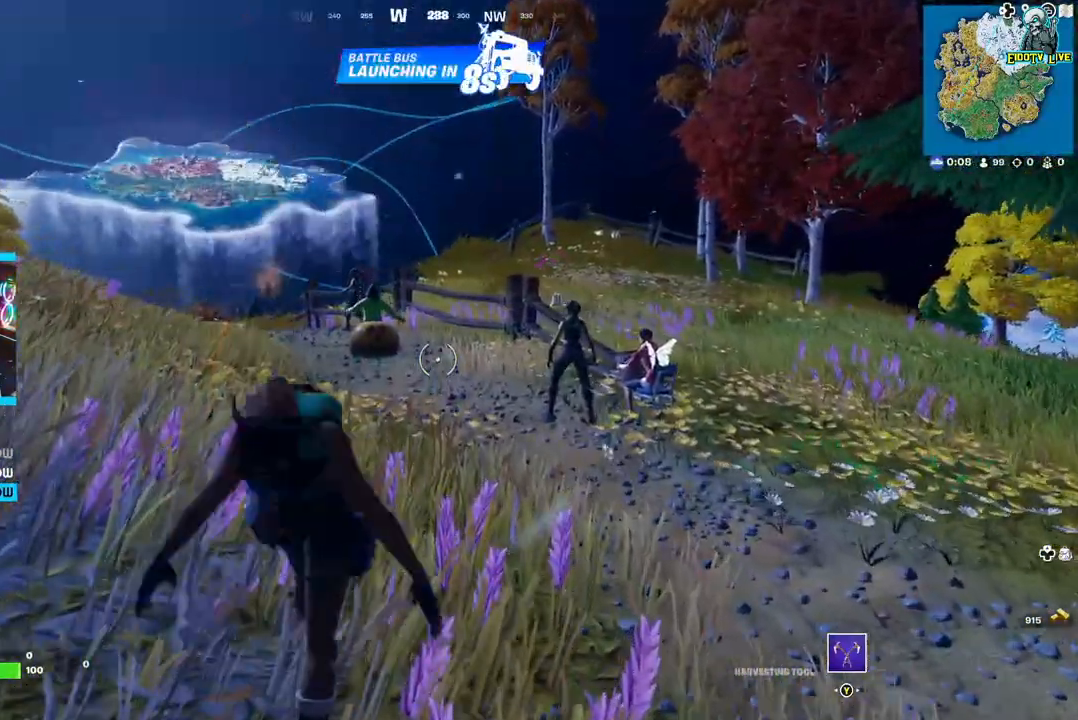
{"buttons": [], "left_stick": "up", "right_stick": "center", "events": [[133, "right_stick", "left"], [367, "right_stick", "center"]]}
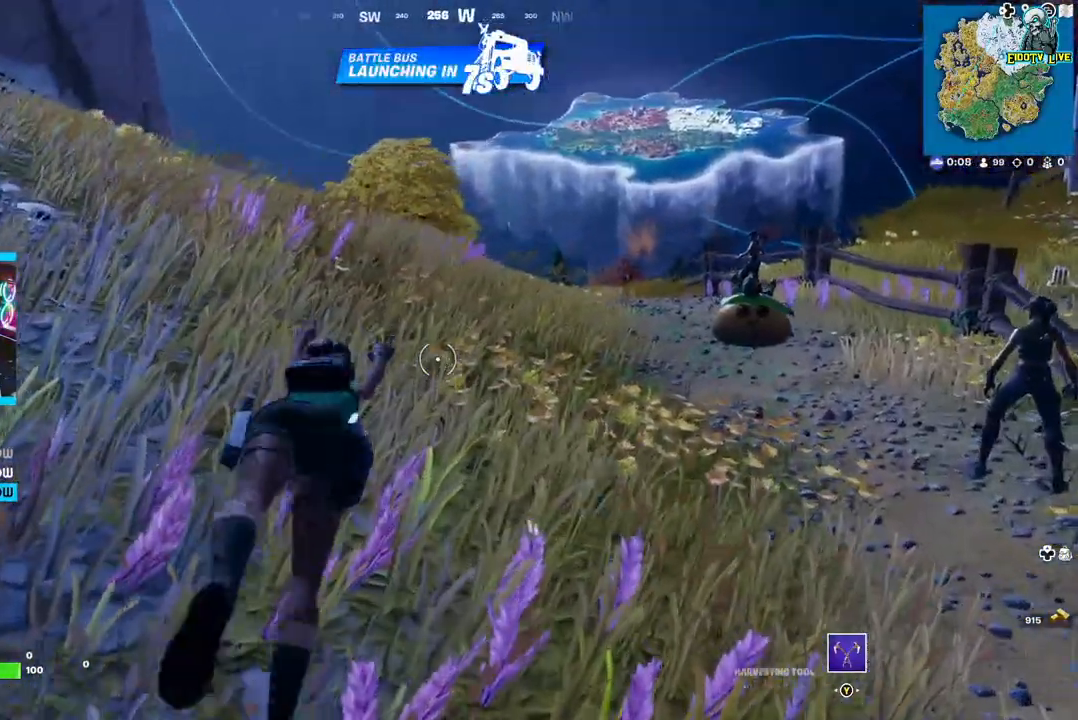
{"buttons": [], "left_stick": "up", "right_stick": "center", "events": []}
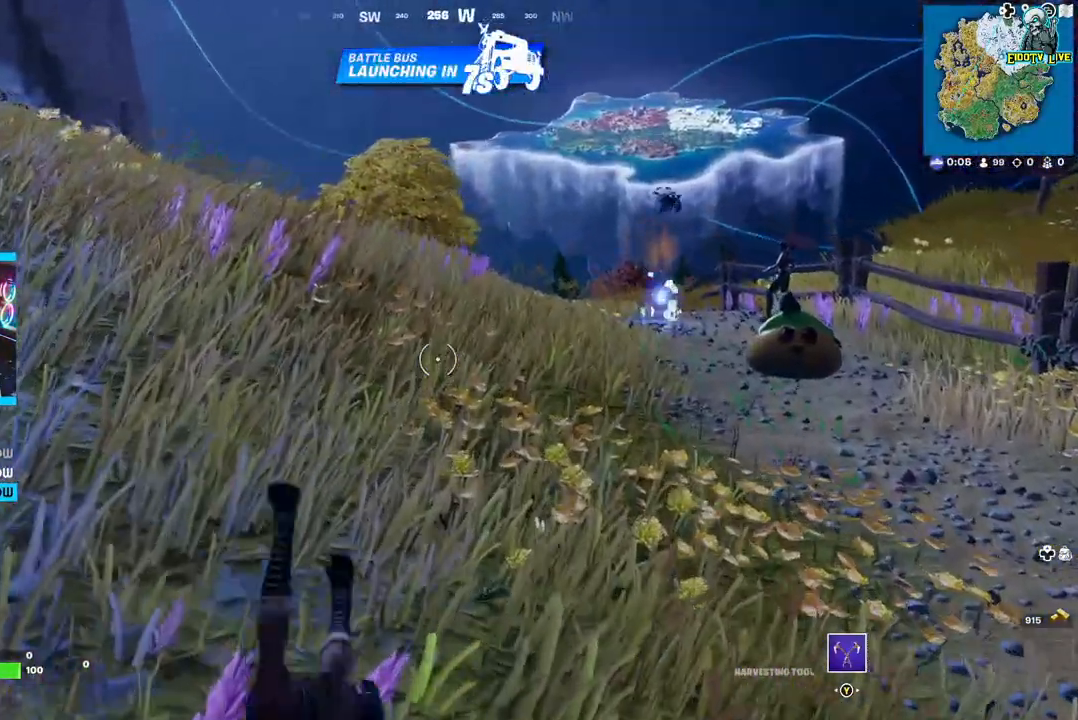
{"buttons": [], "left_stick": "up", "right_stick": "center", "events": []}
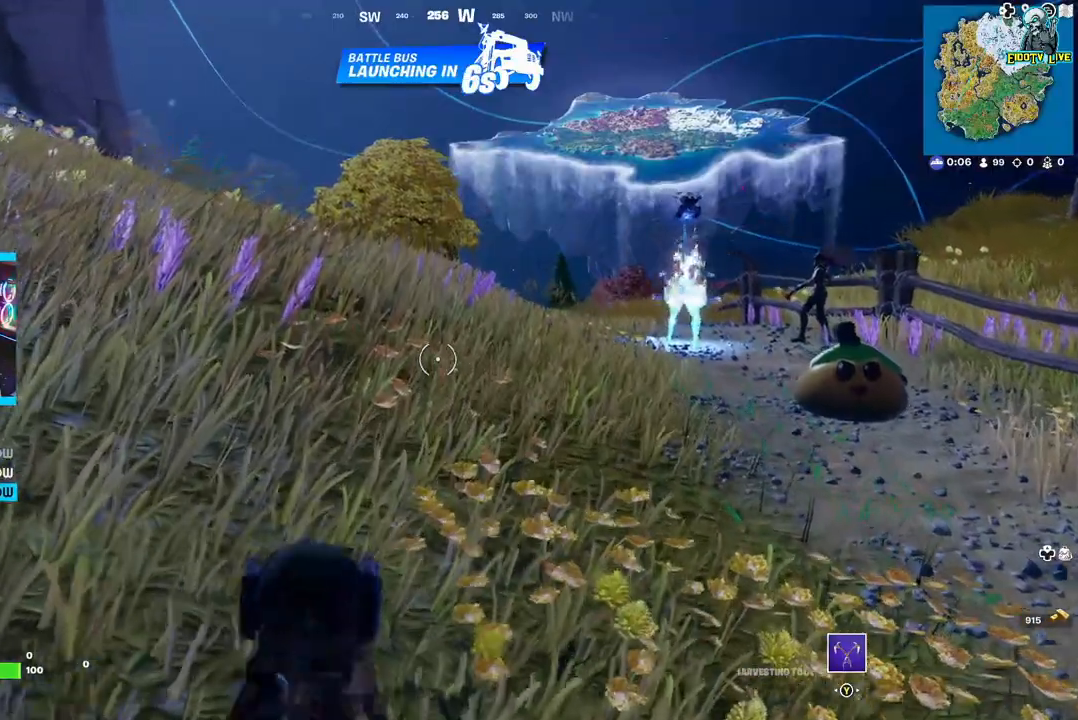
{"buttons": [], "left_stick": "up", "right_stick": "center", "events": []}
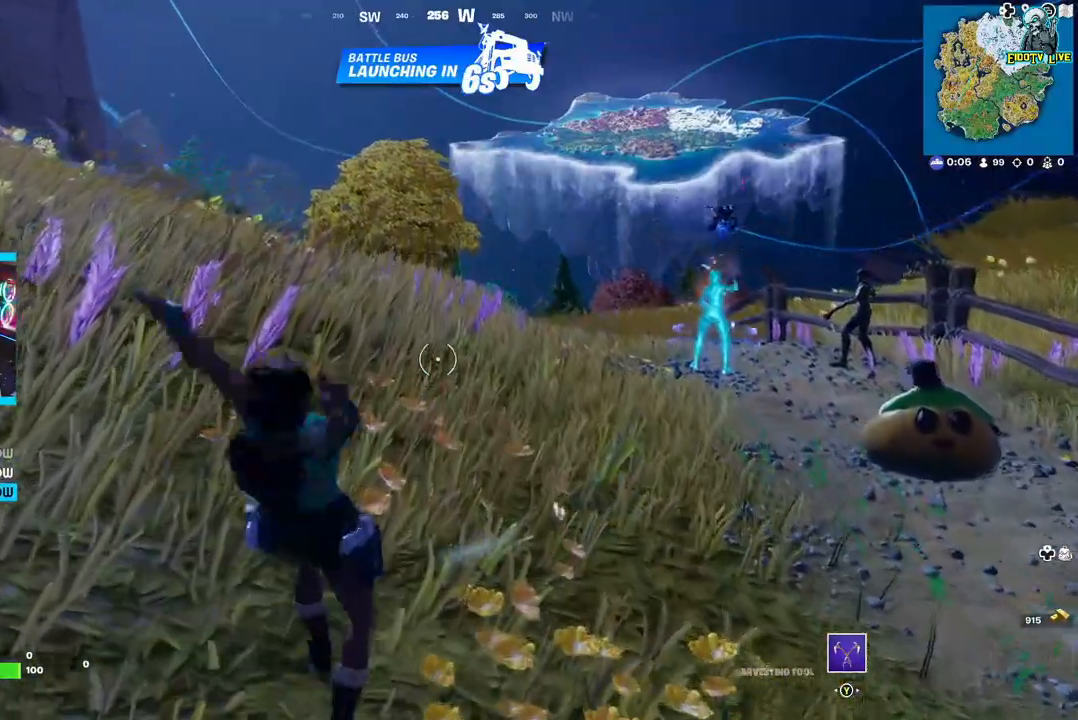
{"buttons": [], "left_stick": "up", "right_stick": "center", "events": []}
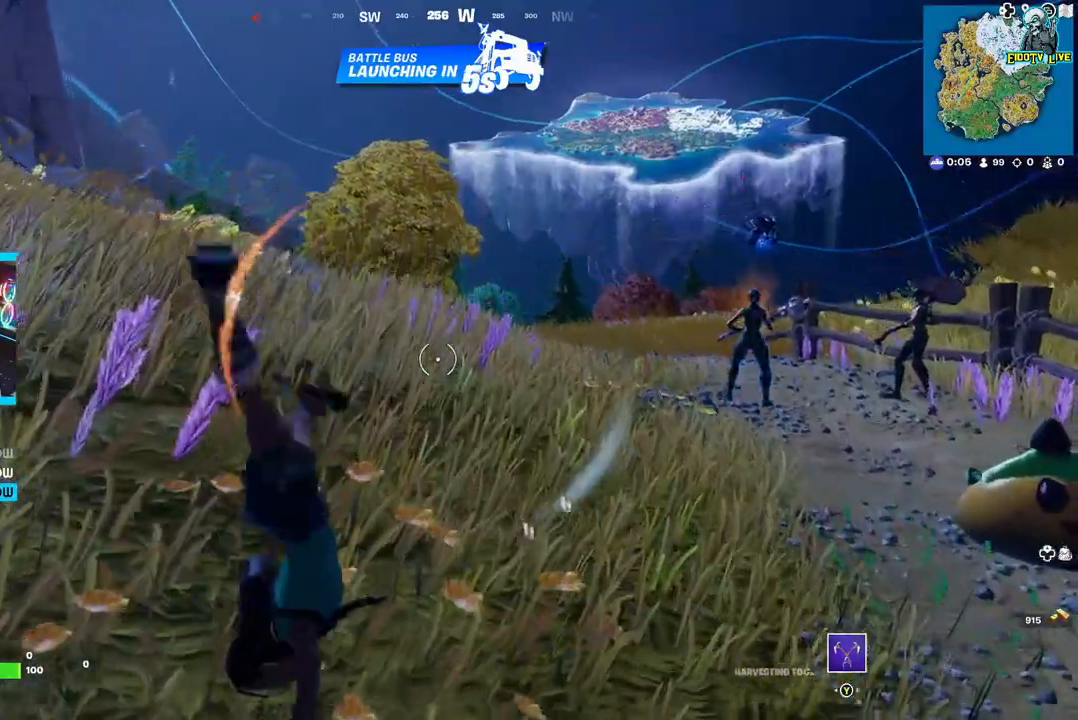
{"buttons": [], "left_stick": "up", "right_stick": "center", "events": []}
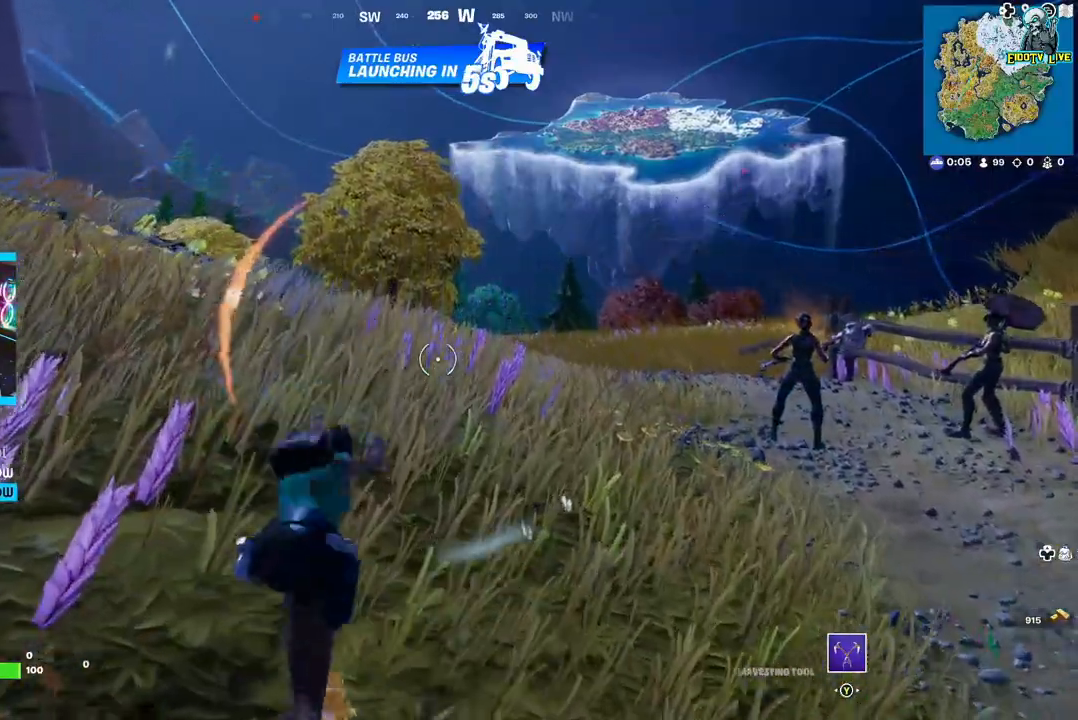
{"buttons": [], "left_stick": "up", "right_stick": "right", "events": [[400, "right_stick", "right"]]}
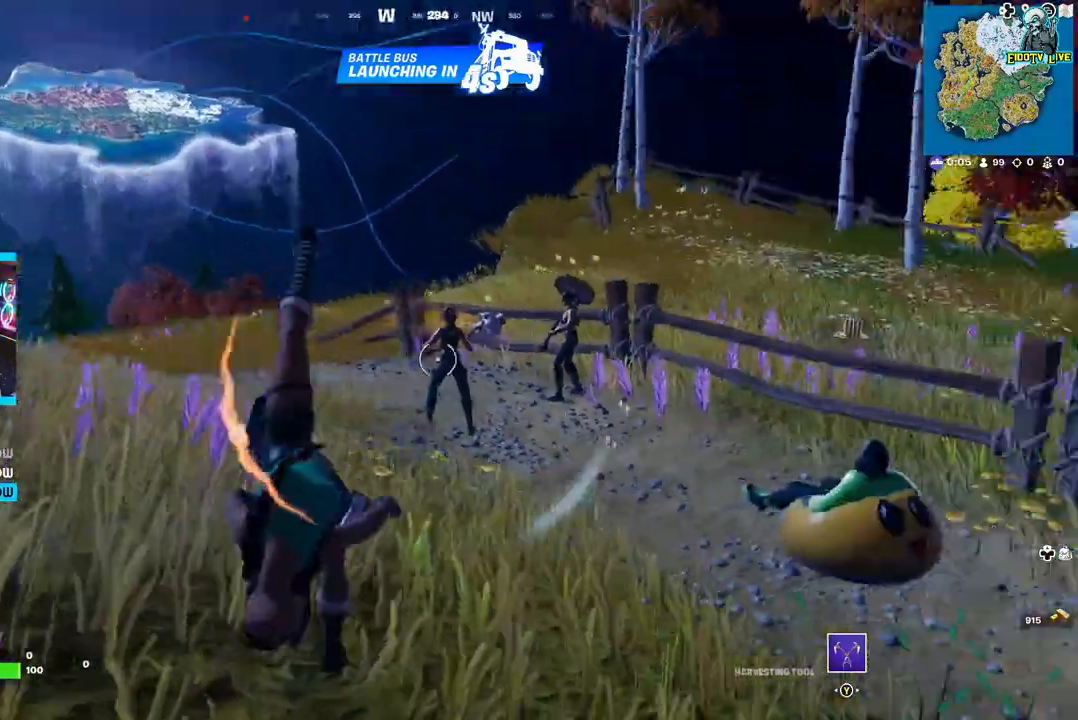
{"buttons": [], "left_stick": "up", "right_stick": "right", "events": [[317, "right_stick", "center"], [500, "right_stick", "right"]]}
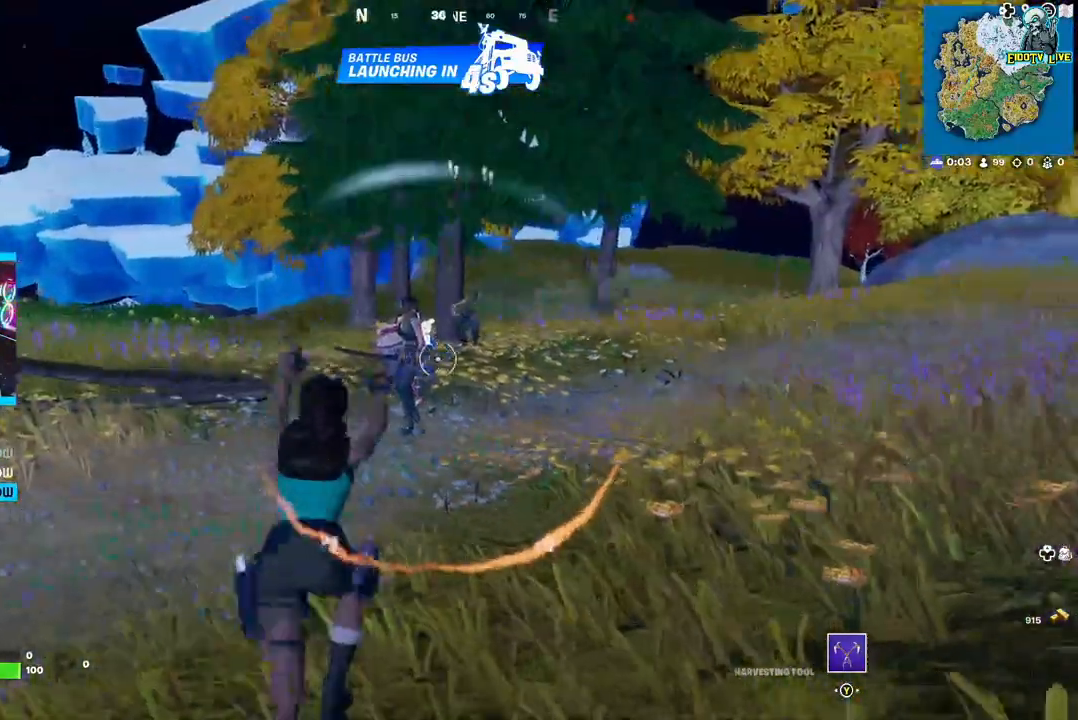
{"buttons": [], "left_stick": "up", "right_stick": "center", "events": [[183, "right_stick", "center"]]}
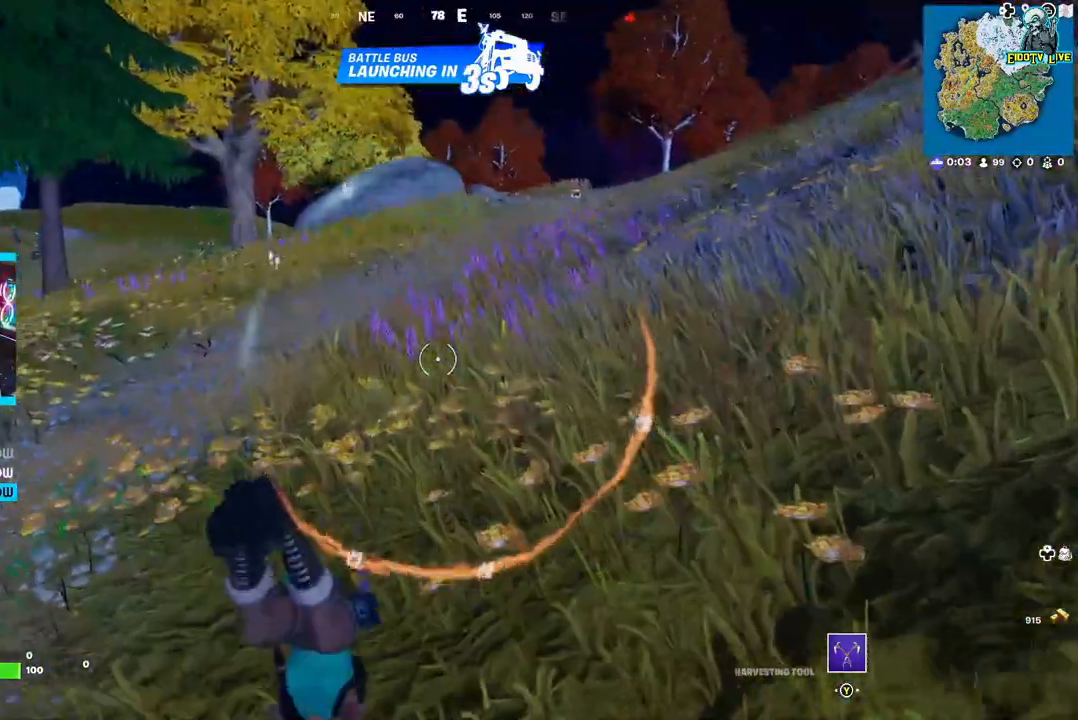
{"buttons": [], "left_stick": "up", "right_stick": "center", "events": []}
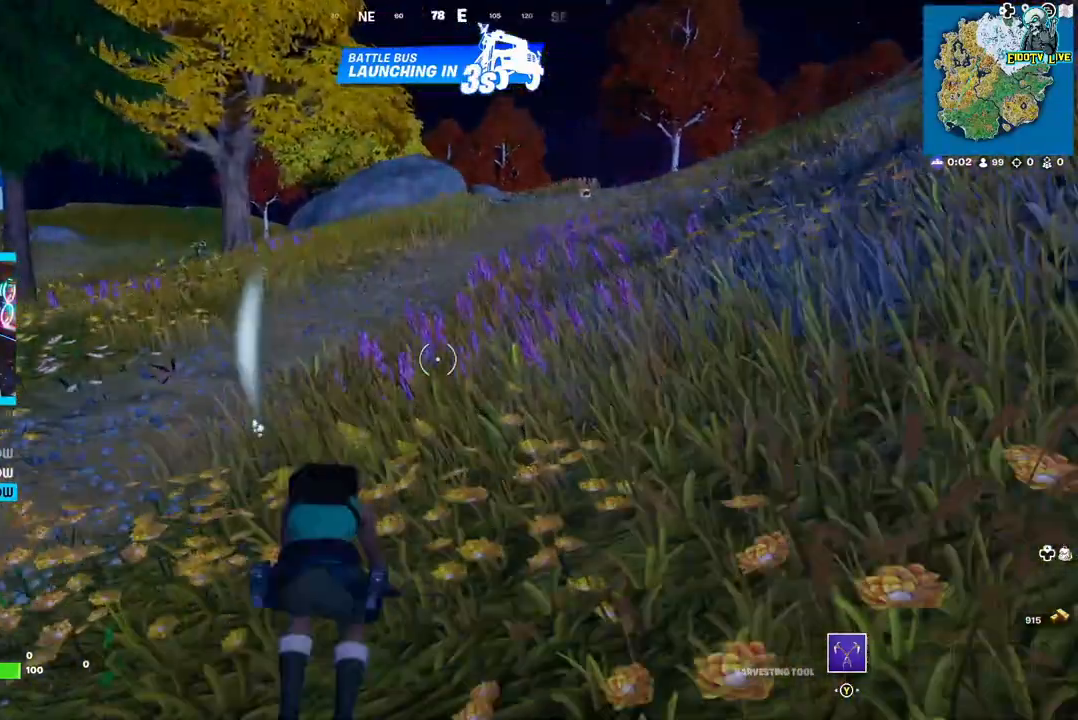
{"buttons": [], "left_stick": "up", "right_stick": "center", "events": []}
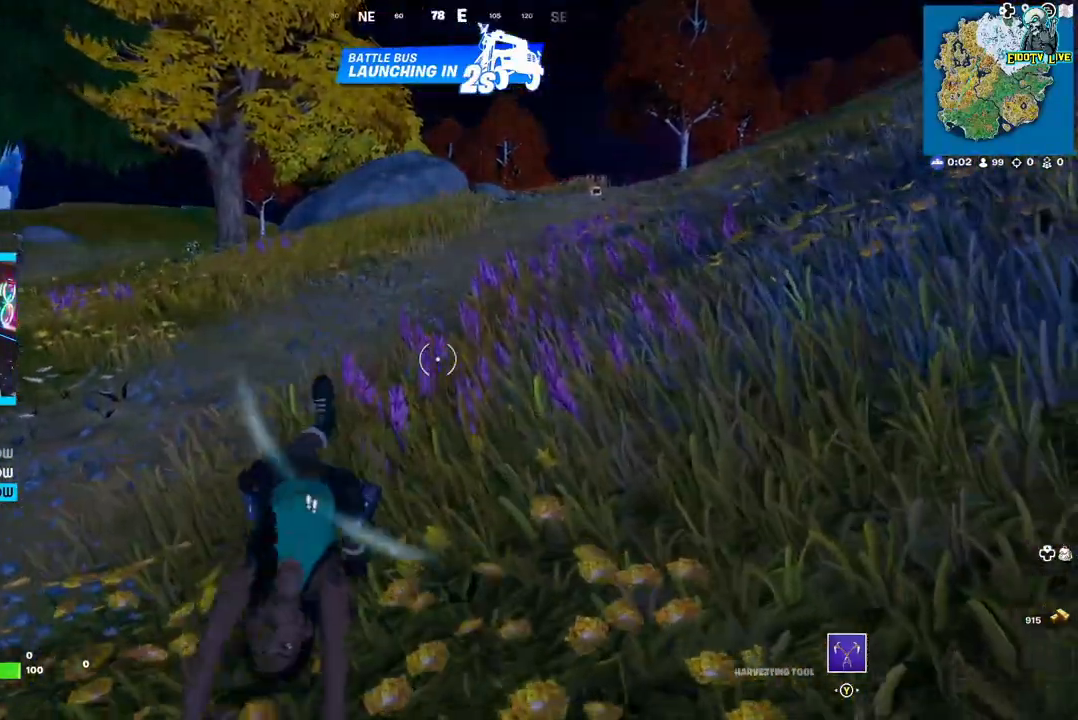
{"buttons": [], "left_stick": "up", "right_stick": "center", "events": []}
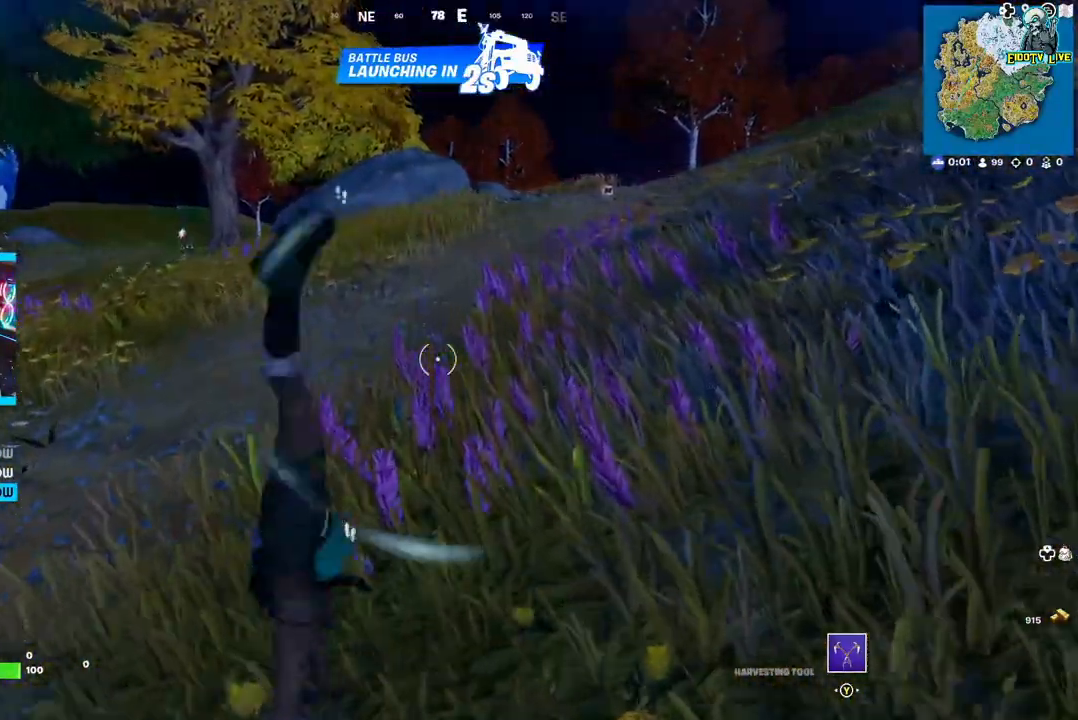
{"buttons": [], "left_stick": "up", "right_stick": "center", "events": []}
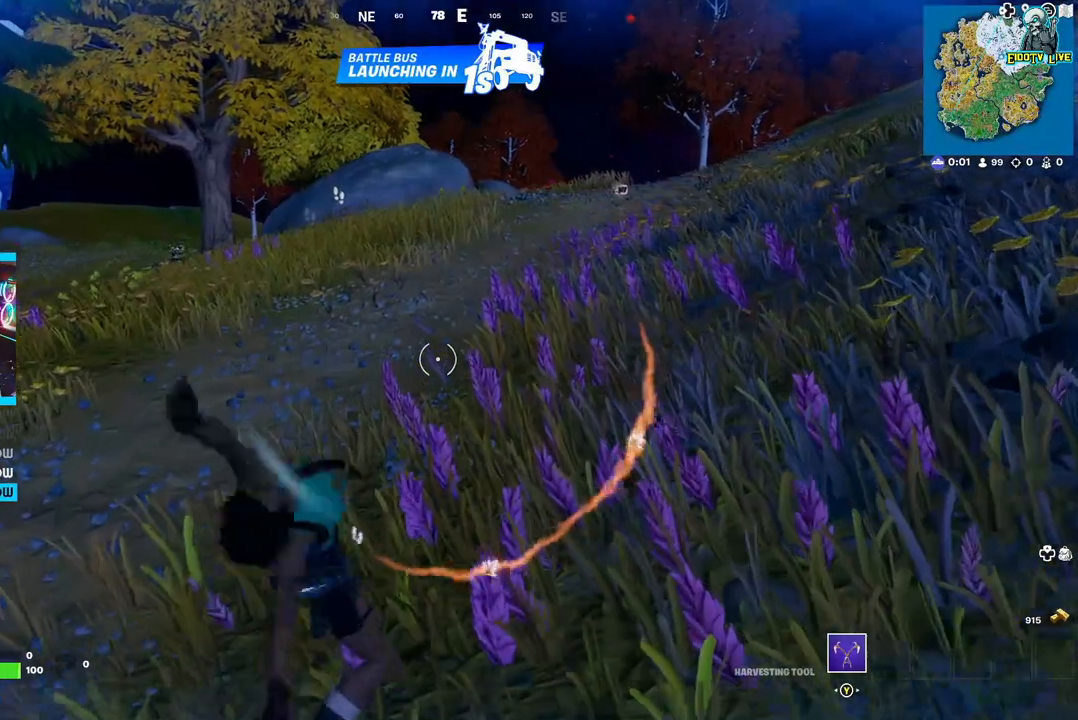
{"buttons": [], "left_stick": "up", "right_stick": "center", "events": []}
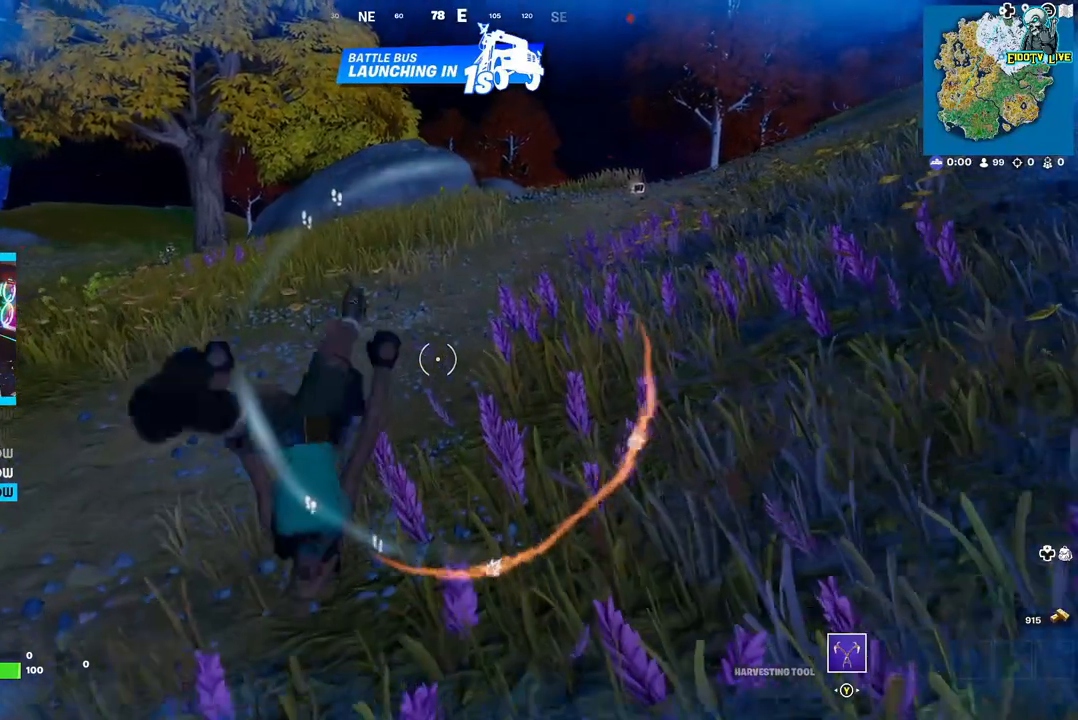
{"buttons": [], "left_stick": "up", "right_stick": "center", "events": []}
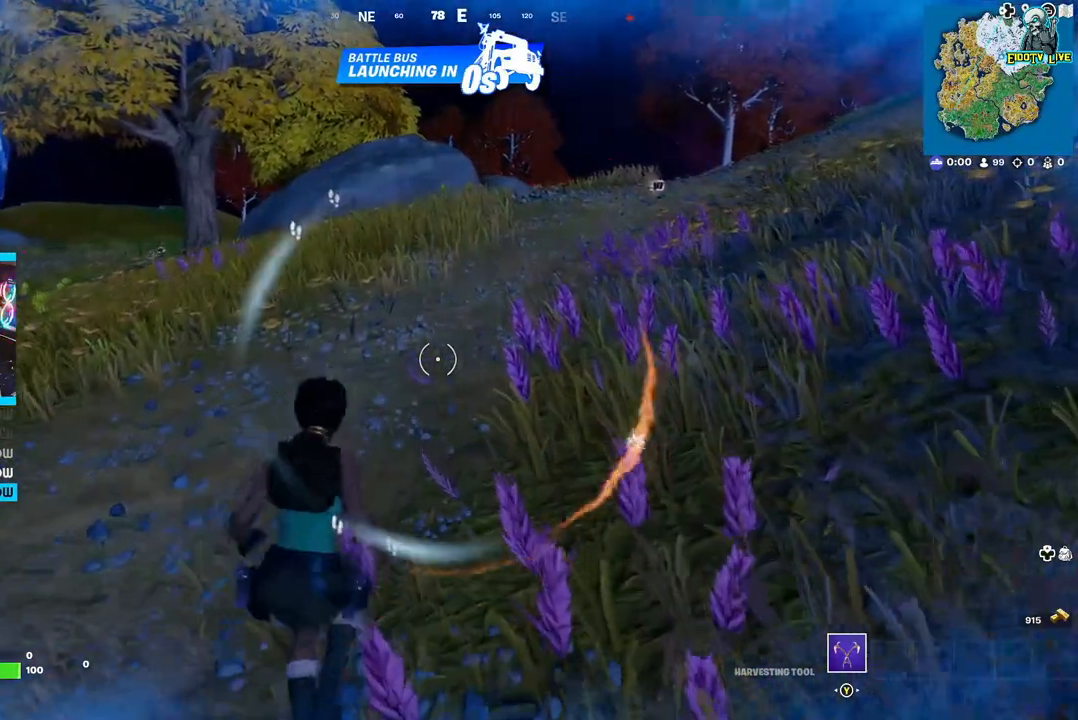
{"buttons": [], "left_stick": "up", "right_stick": "center", "events": []}
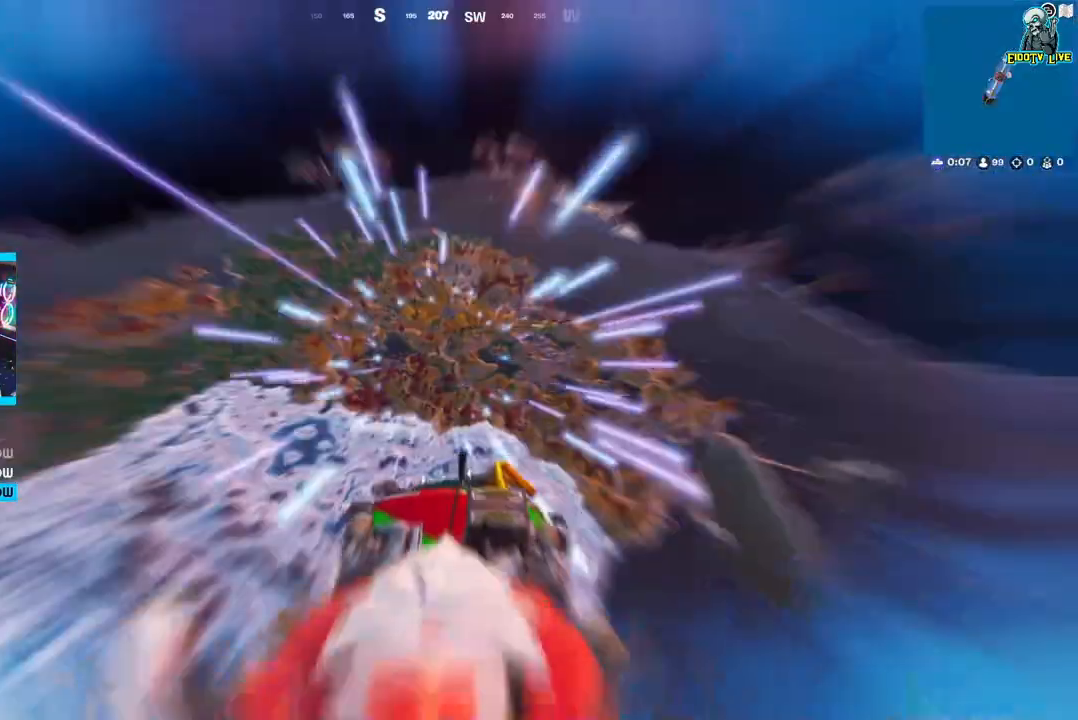
{"buttons": [], "left_stick": "center", "right_stick": "center", "events": [[167, "left_stick", "center"]]}
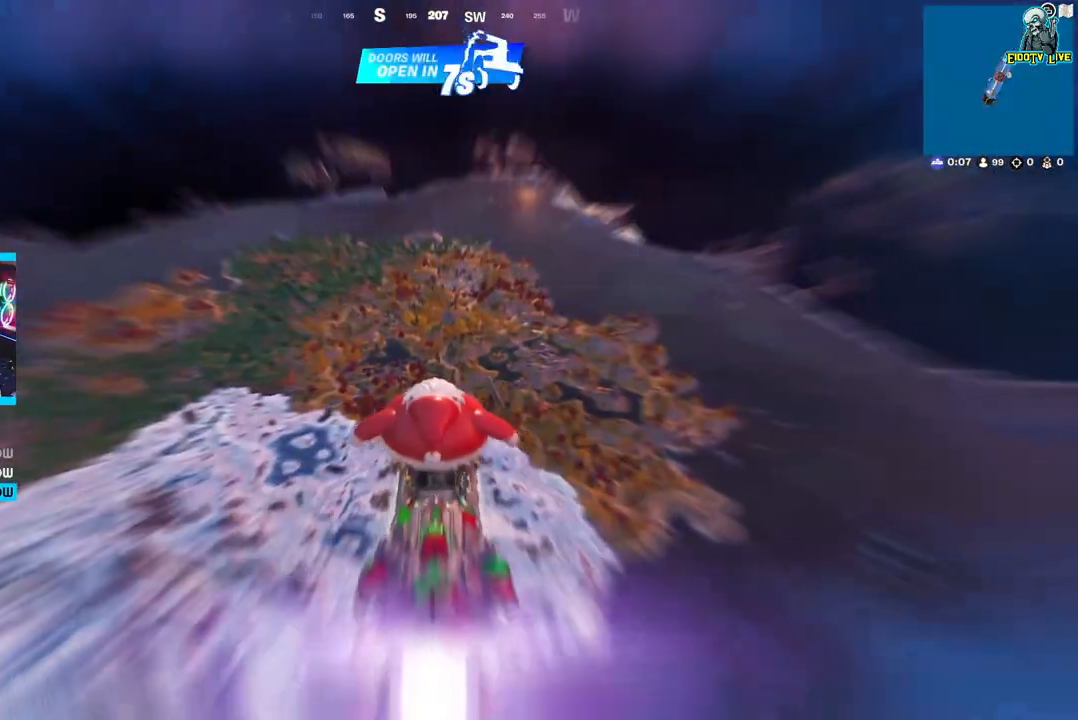
{"buttons": [], "left_stick": "center", "right_stick": "center", "events": []}
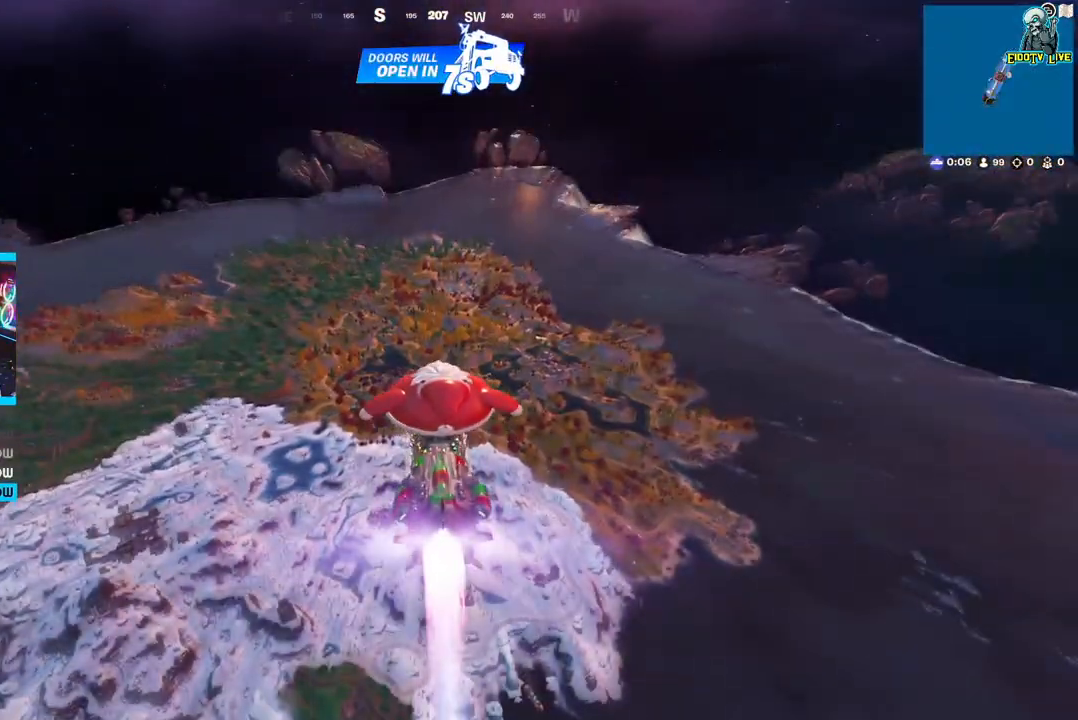
{"buttons": [], "left_stick": "center", "right_stick": "center", "events": [[150, "DPAD_DOWN", "down"], [233, "DPAD_DOWN", "up"]]}
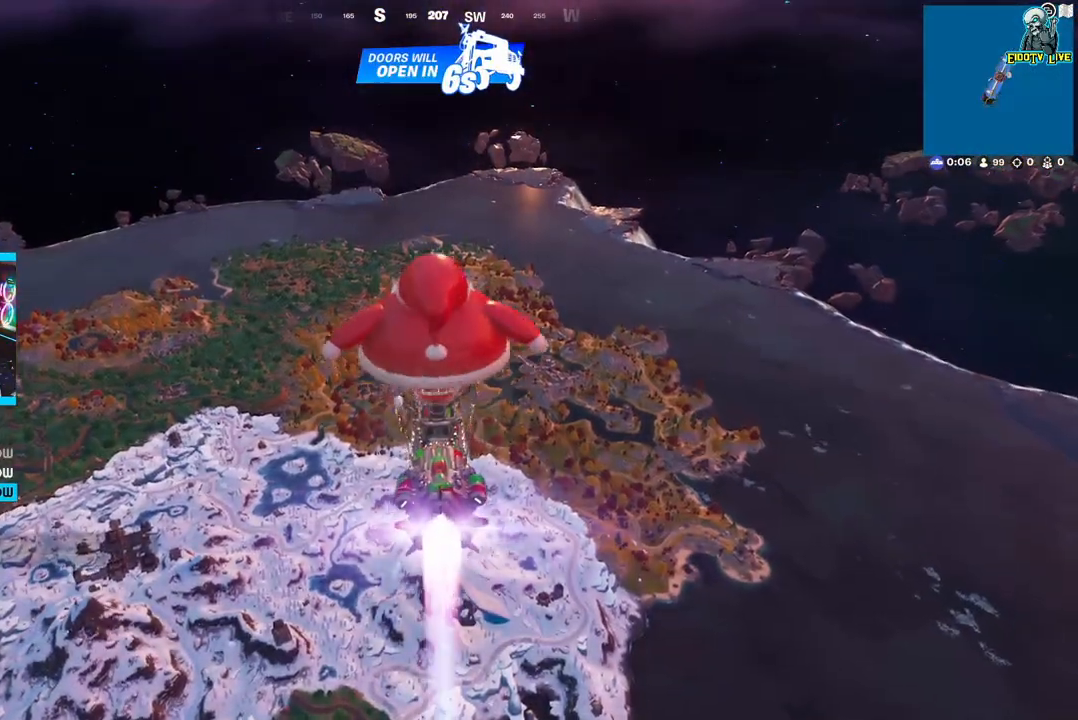
{"buttons": [], "left_stick": "center", "right_stick": "center", "events": []}
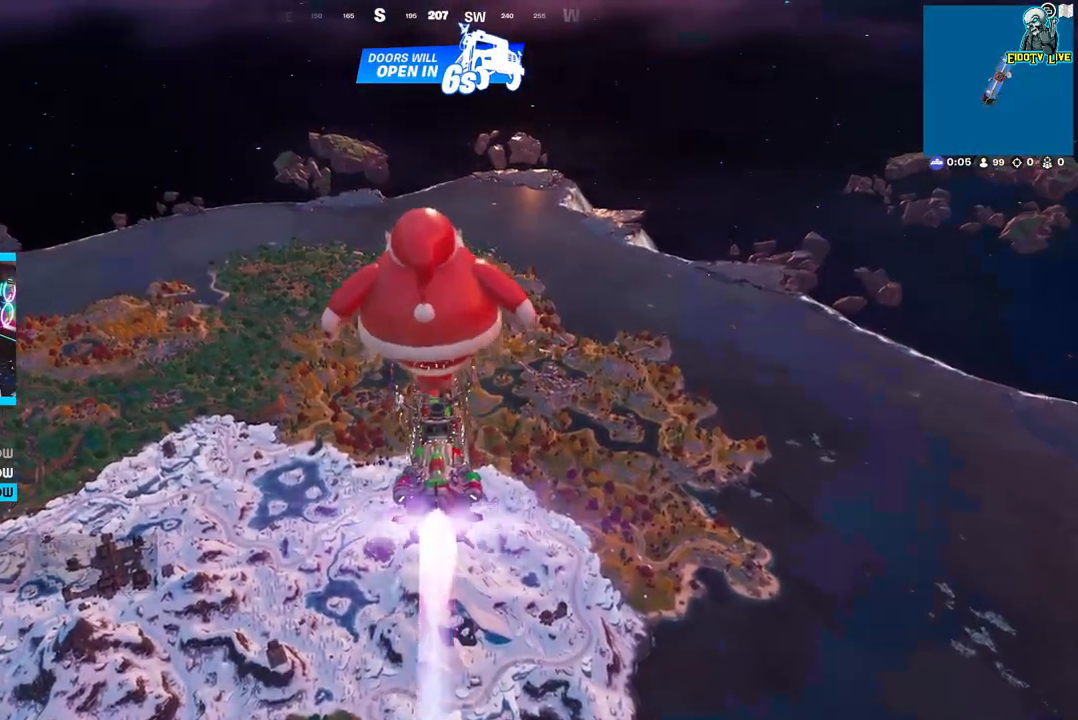
{"buttons": [], "left_stick": "center", "right_stick": "center", "events": [[33, "SELECT", "down"], [117, "SELECT", "up"]]}
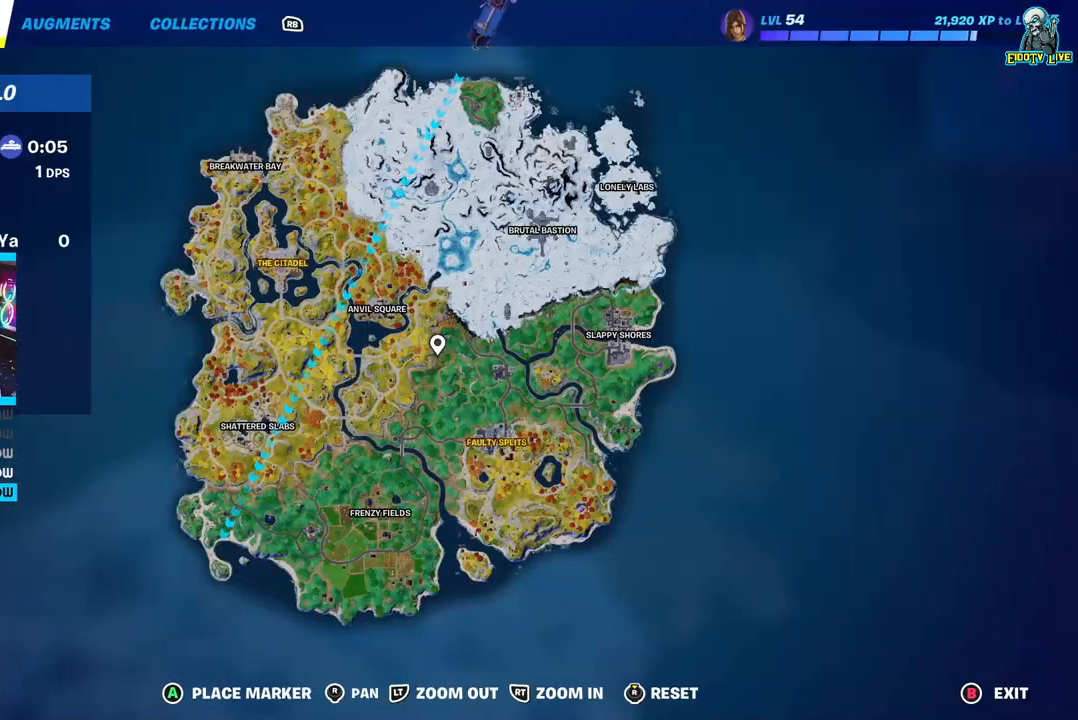
{"buttons": ["R2"], "left_stick": "center", "right_stick": "center", "events": [[417, "R2", "down"]]}
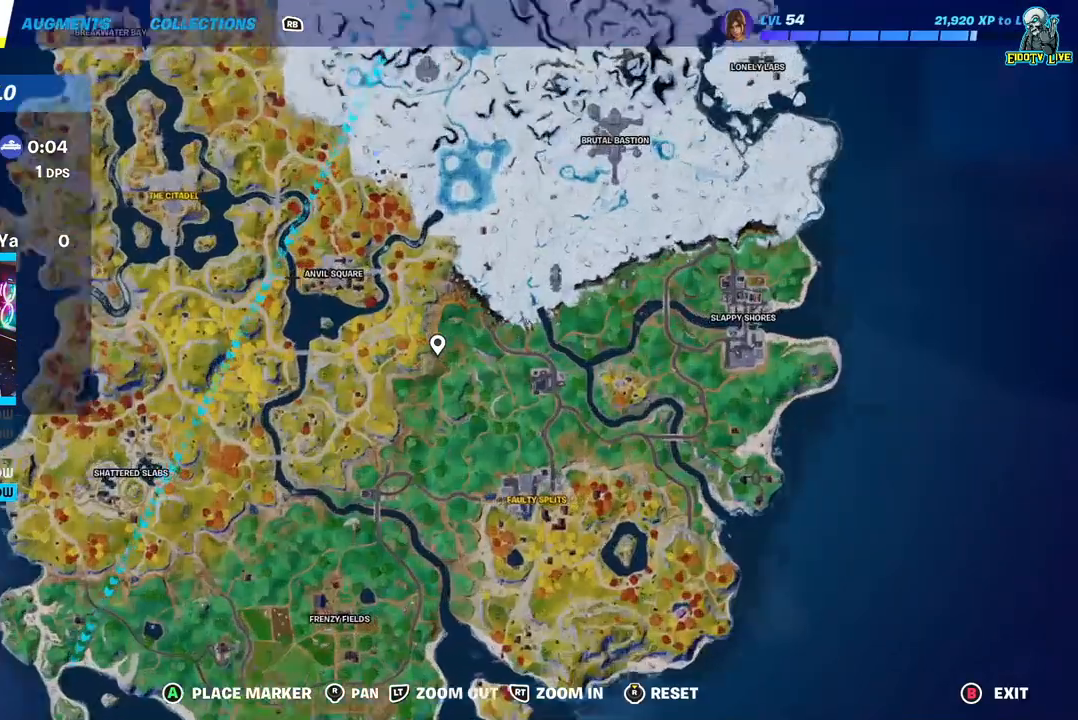
{"buttons": ["L2"], "left_stick": "center", "right_stick": "center", "events": [[83, "R2", "up"], [417, "L2", "down"]]}
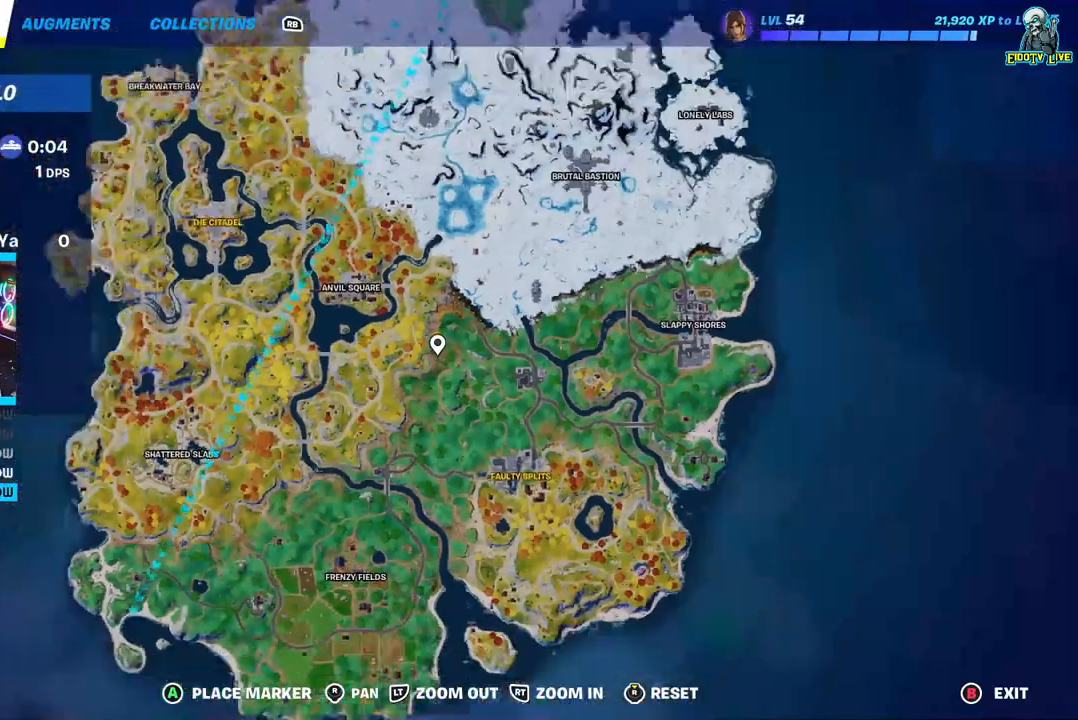
{"buttons": [], "left_stick": "center", "right_stick": "center", "events": [[100, "L2", "up"]]}
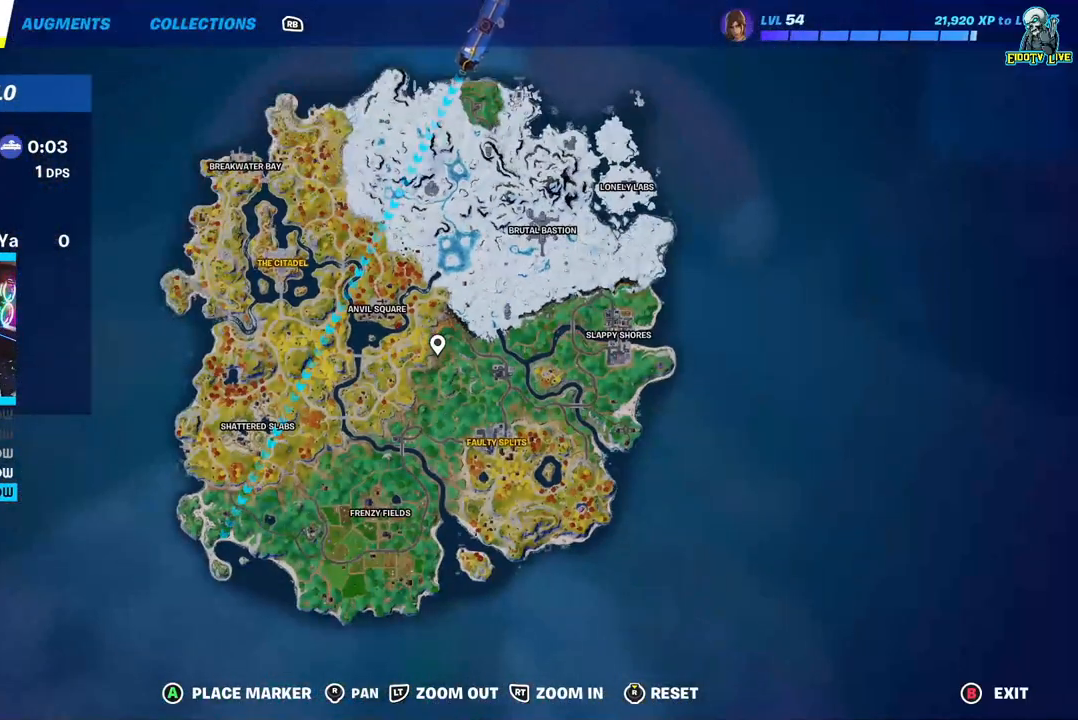
{"buttons": [], "left_stick": "center", "right_stick": "center", "events": [[167, "L1", "down"], [233, "L1", "up"]]}
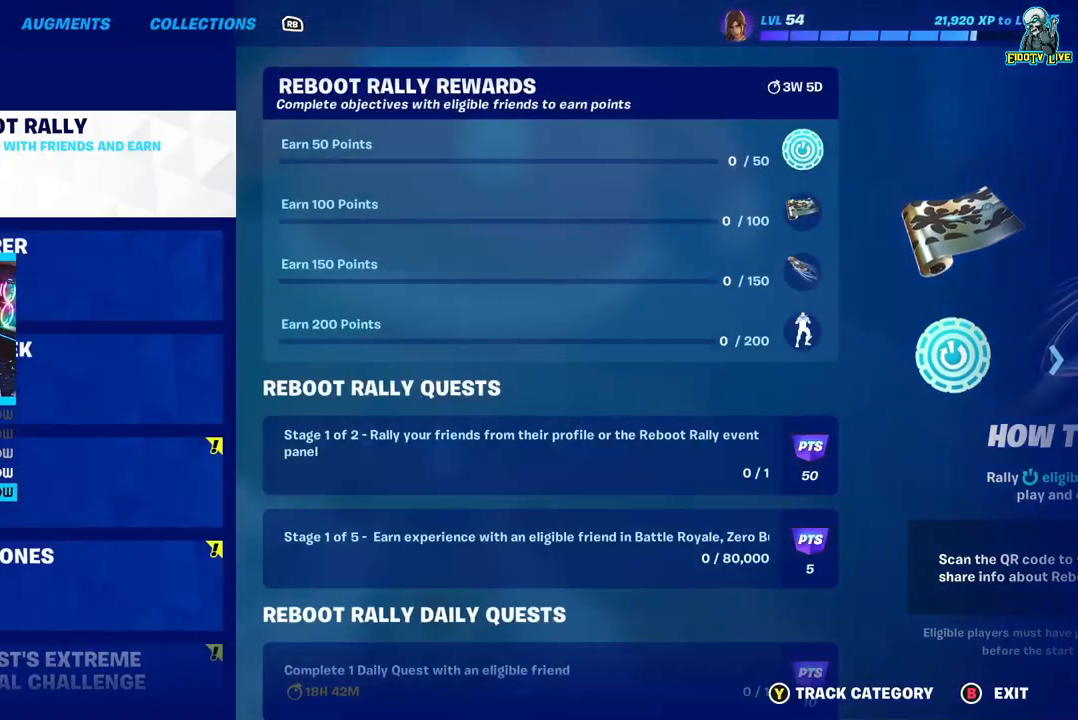
{"buttons": [], "left_stick": "center", "right_stick": "center", "events": [[317, "DPAD_DOWN", "down"], [433, "DPAD_DOWN", "up"]]}
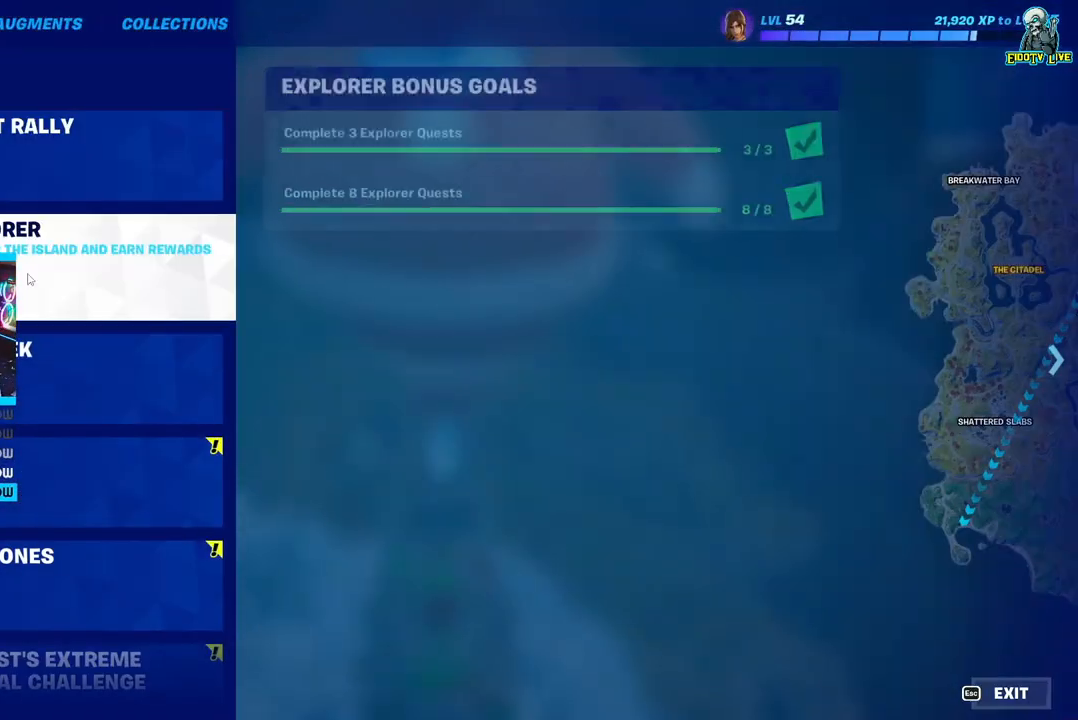
{"buttons": [], "left_stick": "center", "right_stick": "center", "events": []}
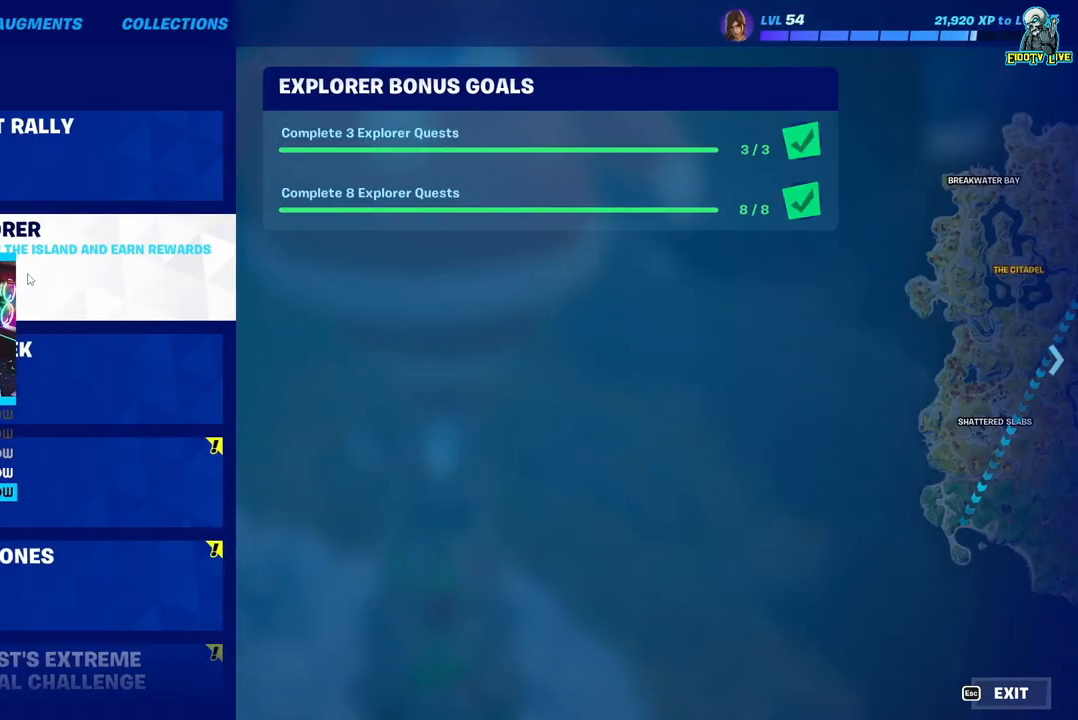
{"buttons": [], "left_stick": "center", "right_stick": "center", "events": [[150, "DPAD_UP", "down"], [217, "DPAD_UP", "up"], [433, "DPAD_DOWN", "down"], [500, "DPAD_DOWN", "up"]]}